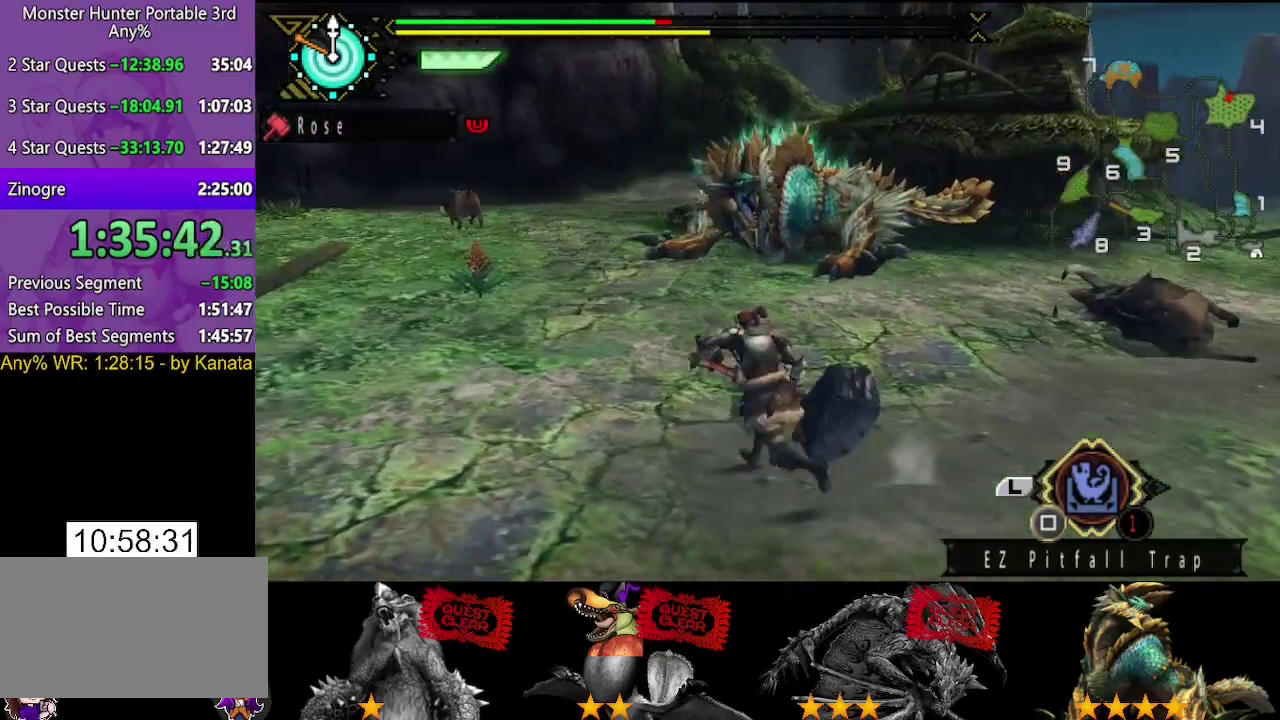
Gameplay with a controller (PlayStation layout); each line is a JSON object with the inputs held at the frame after it. "events" lists button and stick changes between this image and that frame as [ms after this image, input, new state], when the widget could be followed in between. Not read: L2 L3 R2 R3.
{"buttons": [], "left_stick": "up", "right_stick": "center", "events": []}
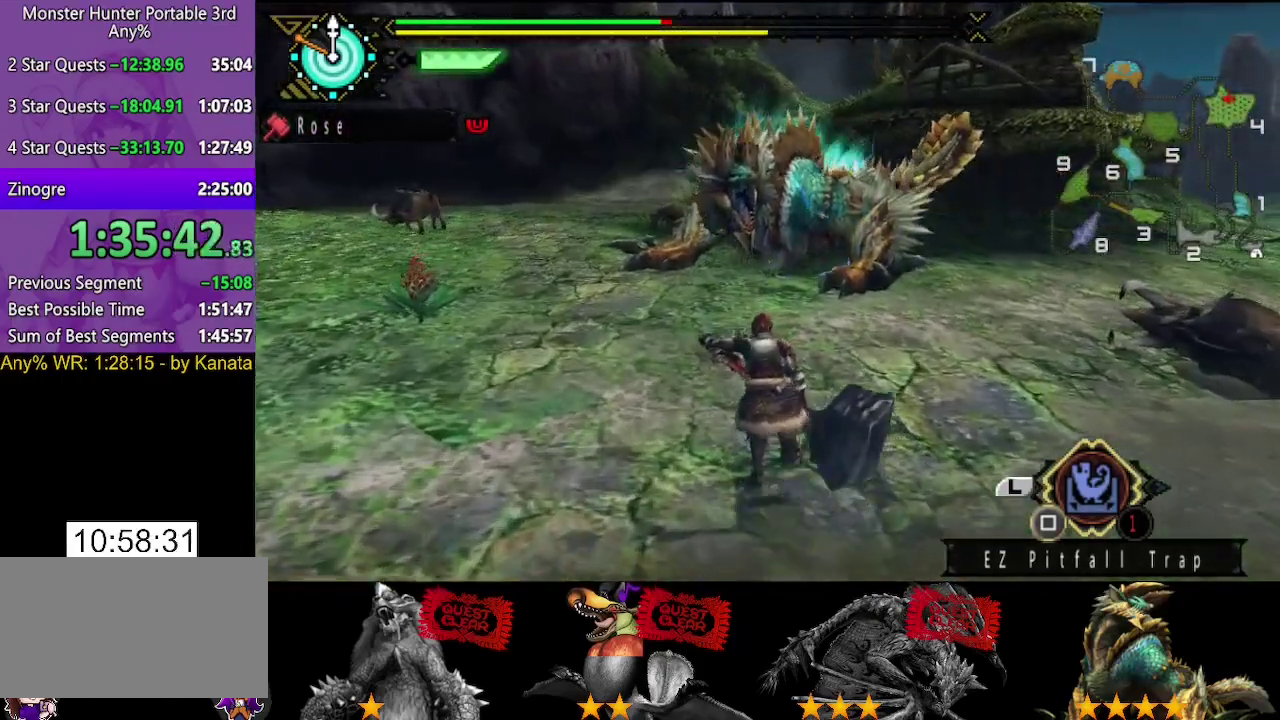
{"buttons": [], "left_stick": "up", "right_stick": "center", "events": []}
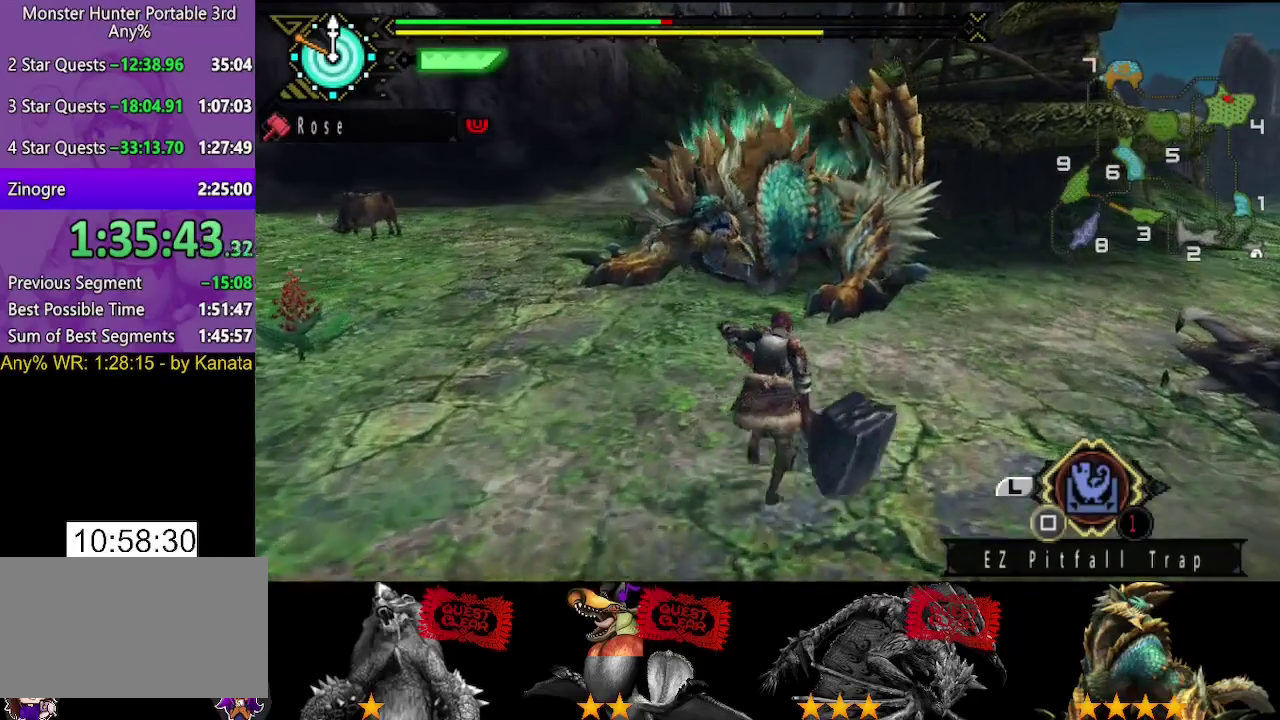
{"buttons": [], "left_stick": "down", "right_stick": "center", "events": [[33, "left_stick", "up-right"], [133, "right_stick", "left"], [167, "left_stick", "right"], [267, "left_stick", "down-right"], [267, "right_stick", "center"], [383, "left_stick", "down"]]}
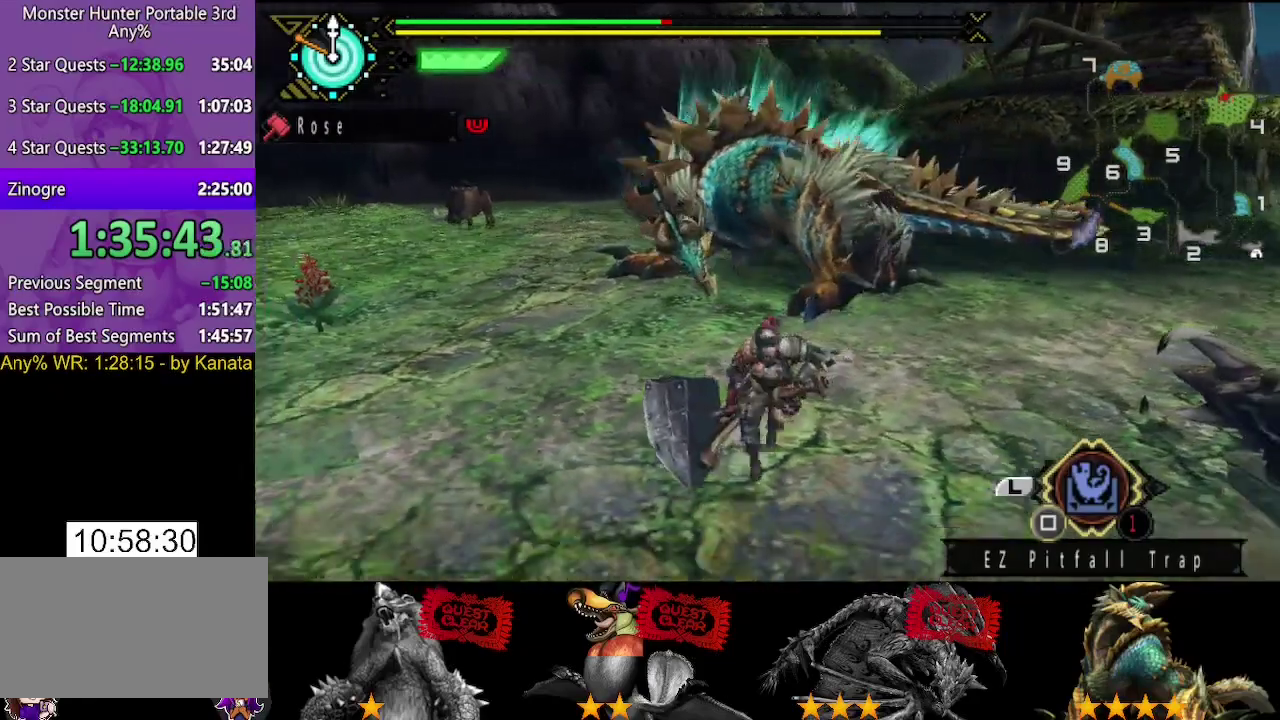
{"buttons": [], "left_stick": "down-left", "right_stick": "right", "events": [[67, "left_stick", "down-right"], [133, "left_stick", "right"], [200, "left_stick", "up-right"], [333, "left_stick", "up-left"], [417, "left_stick", "left"], [417, "right_stick", "right"], [483, "left_stick", "down-left"]]}
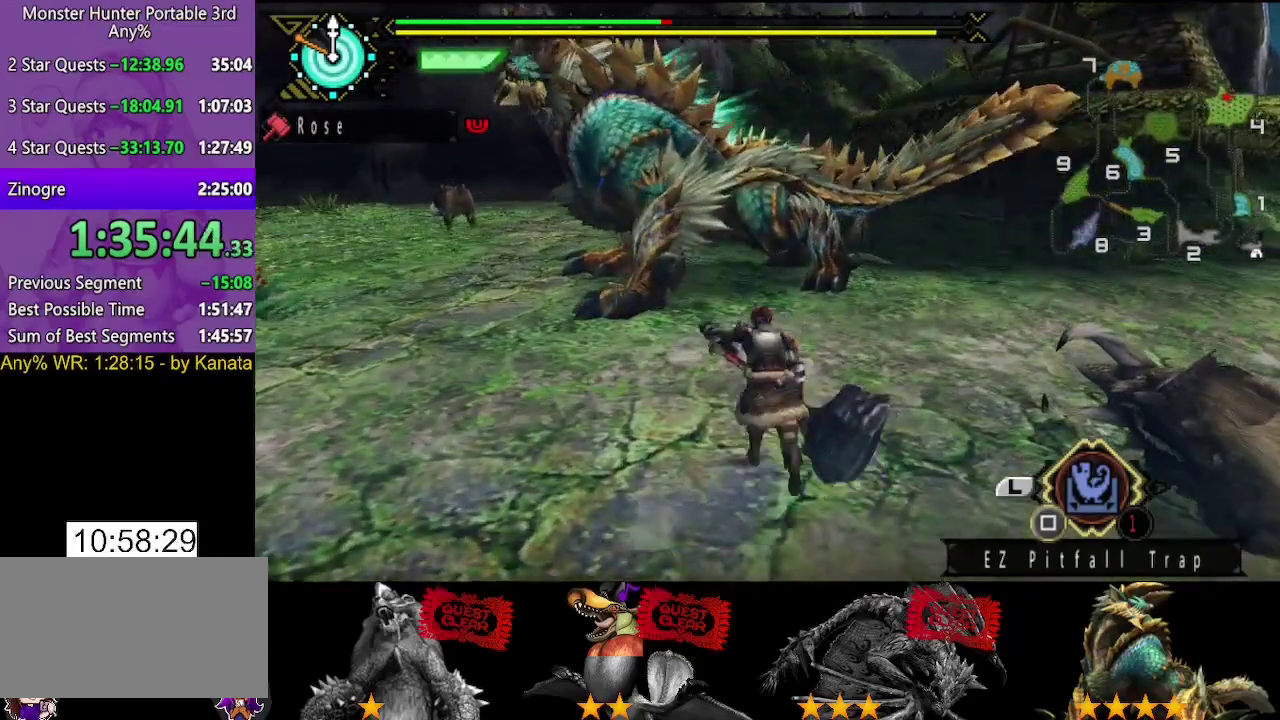
{"buttons": [], "left_stick": "down-left", "right_stick": "center", "events": [[50, "right_stick", "center"]]}
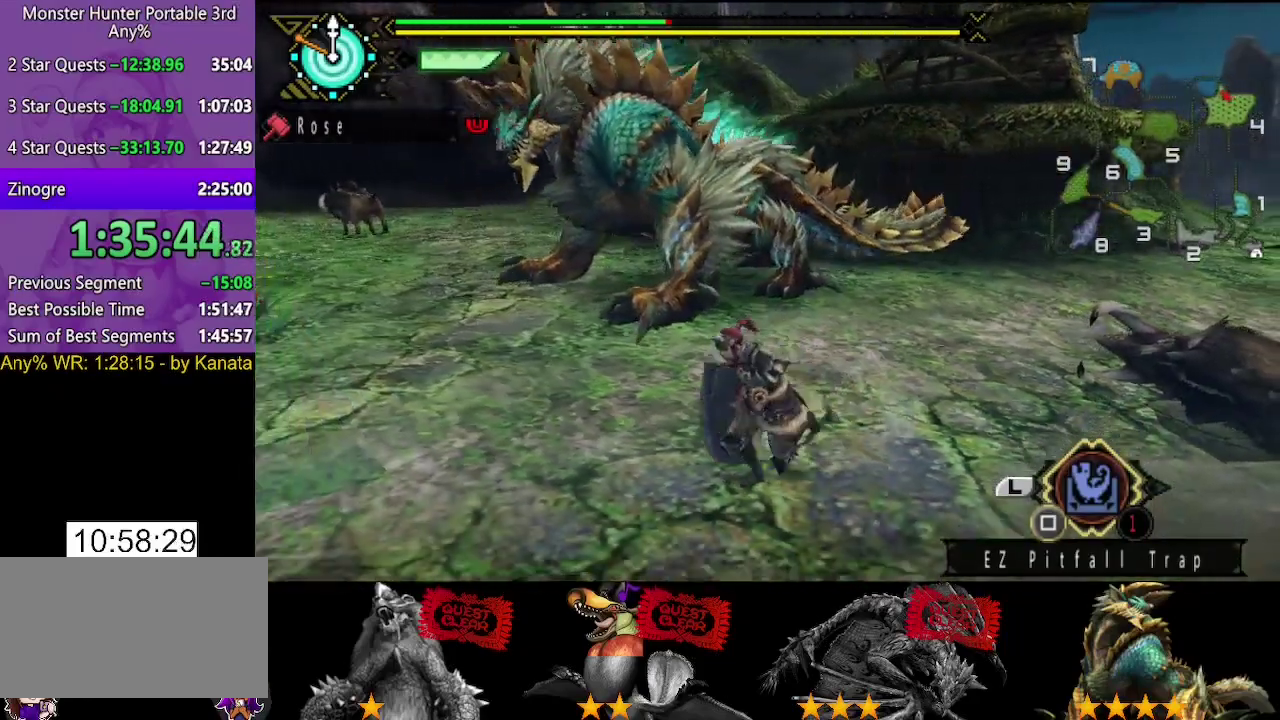
{"buttons": [], "left_stick": "down-left", "right_stick": "center", "events": []}
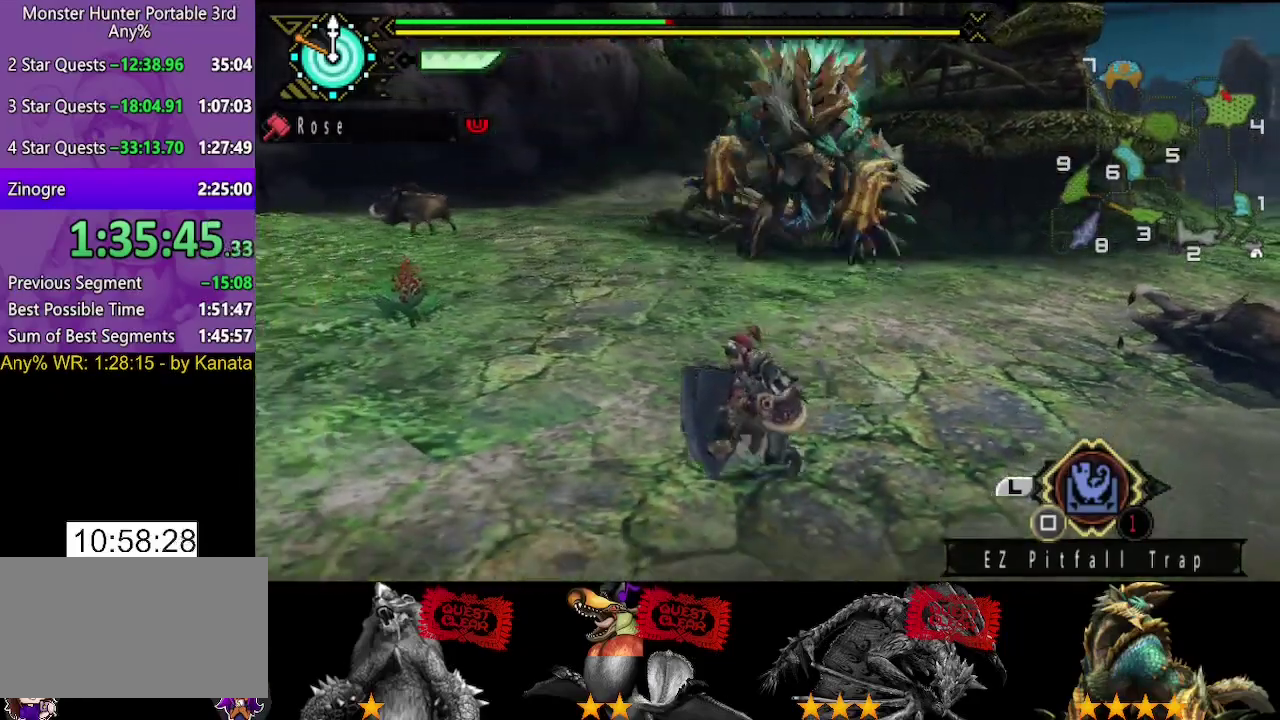
{"buttons": [], "left_stick": "up", "right_stick": "center", "events": [[83, "right_stick", "right"], [150, "left_stick", "left"], [200, "right_stick", "center"], [233, "left_stick", "up-left"], [367, "left_stick", "up"]]}
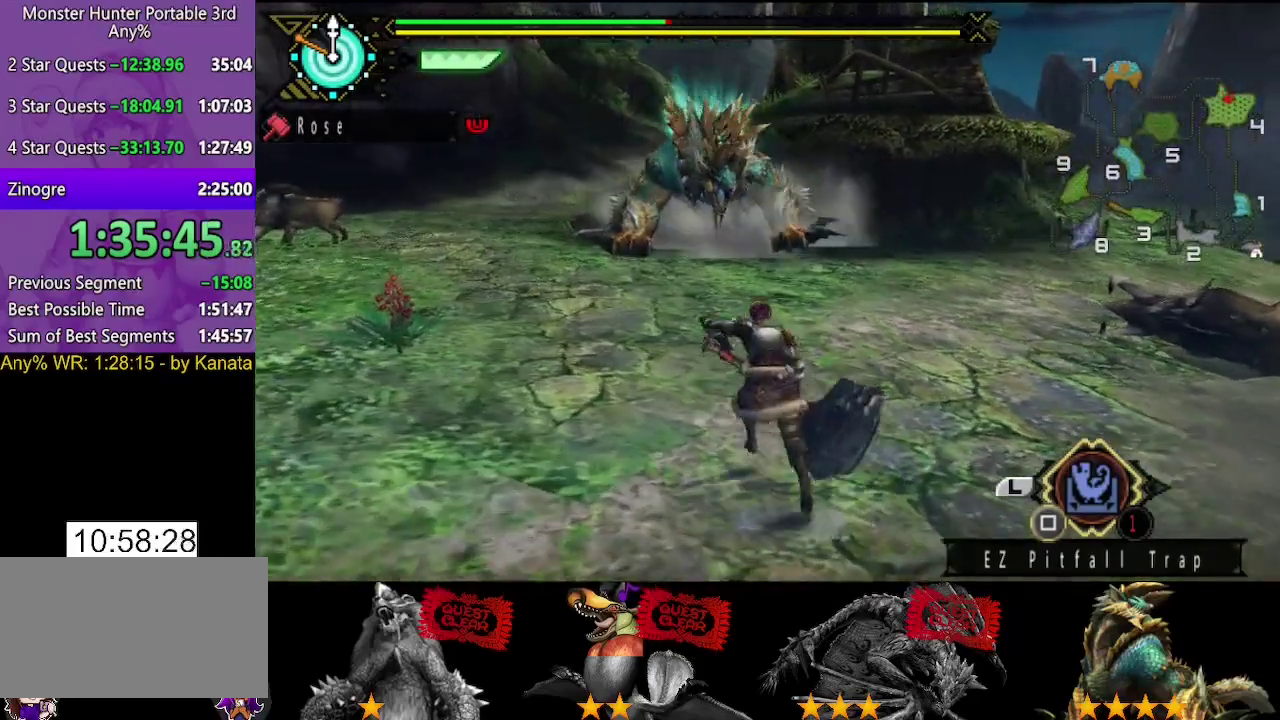
{"buttons": [], "left_stick": "down-left", "right_stick": "center", "events": [[333, "left_stick", "up-left"], [433, "left_stick", "left"], [500, "left_stick", "down-left"]]}
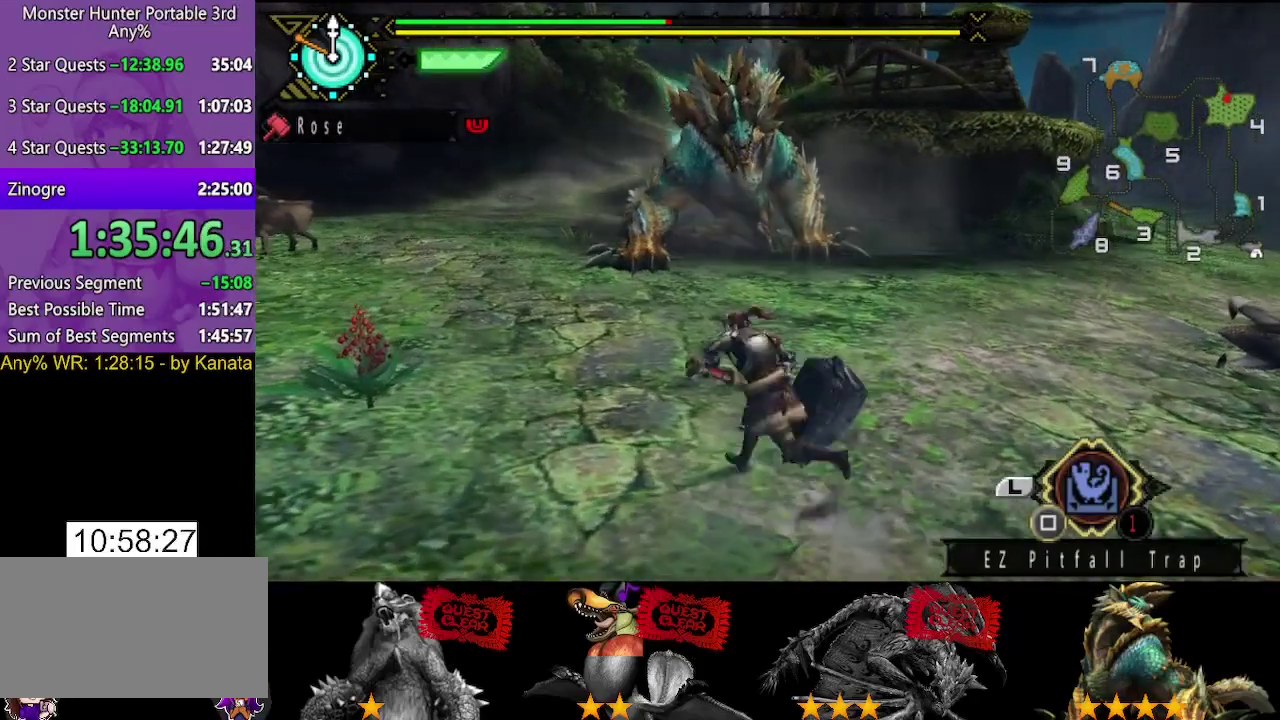
{"buttons": [], "left_stick": "down-left", "right_stick": "center", "events": [[167, "left_stick", "down"], [367, "left_stick", "down-left"]]}
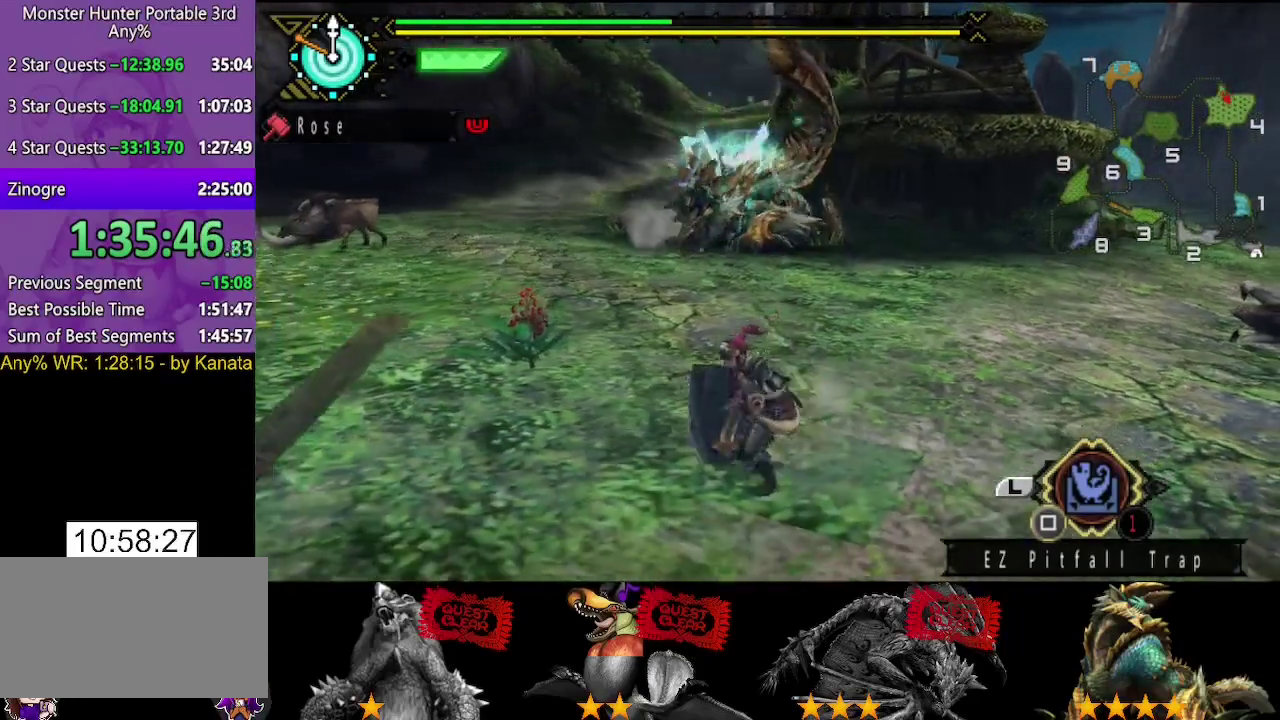
{"buttons": [], "left_stick": "up", "right_stick": "center", "events": [[133, "left_stick", "left"], [333, "left_stick", "up-left"], [400, "left_stick", "up"]]}
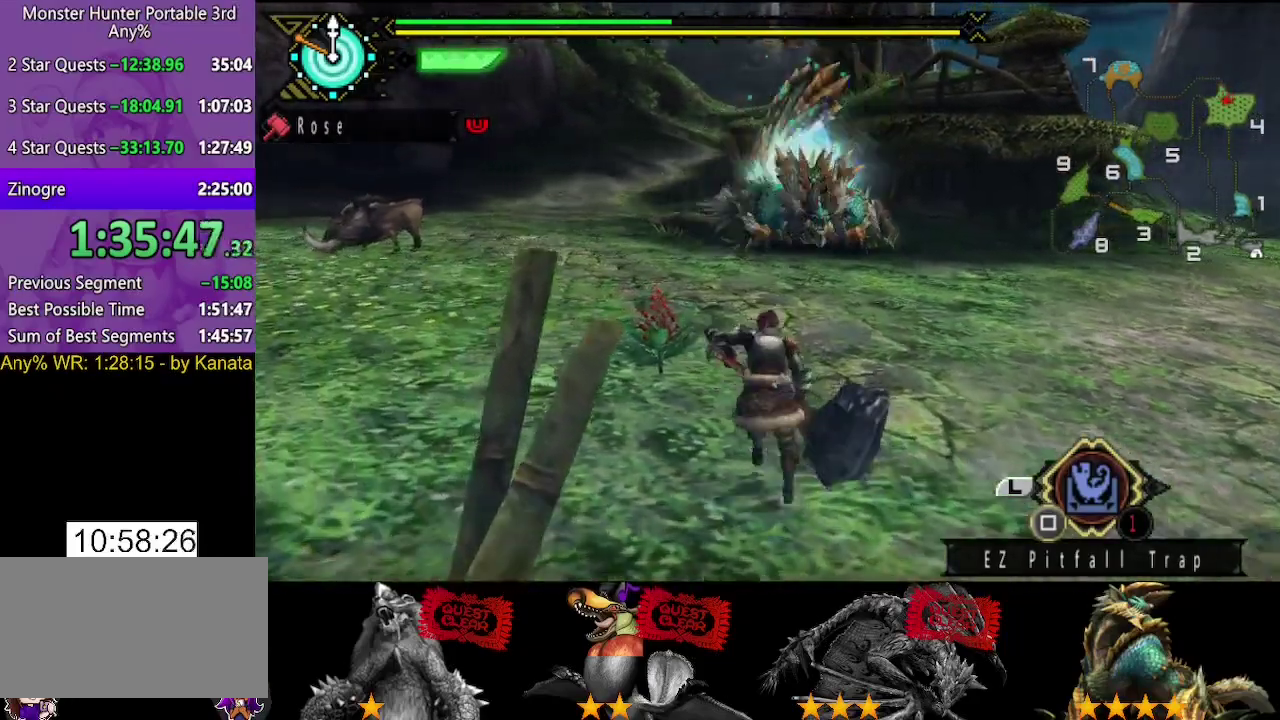
{"buttons": [], "left_stick": "up", "right_stick": "center", "events": []}
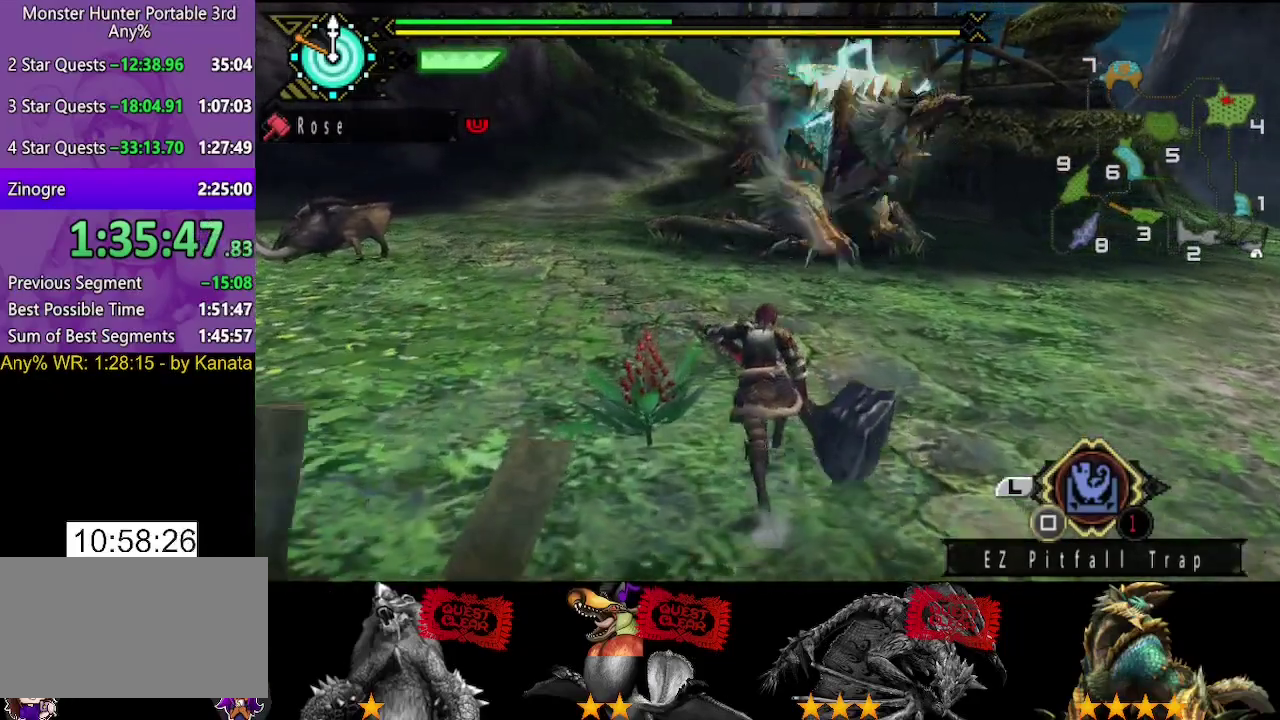
{"buttons": [], "left_stick": "up", "right_stick": "center", "events": []}
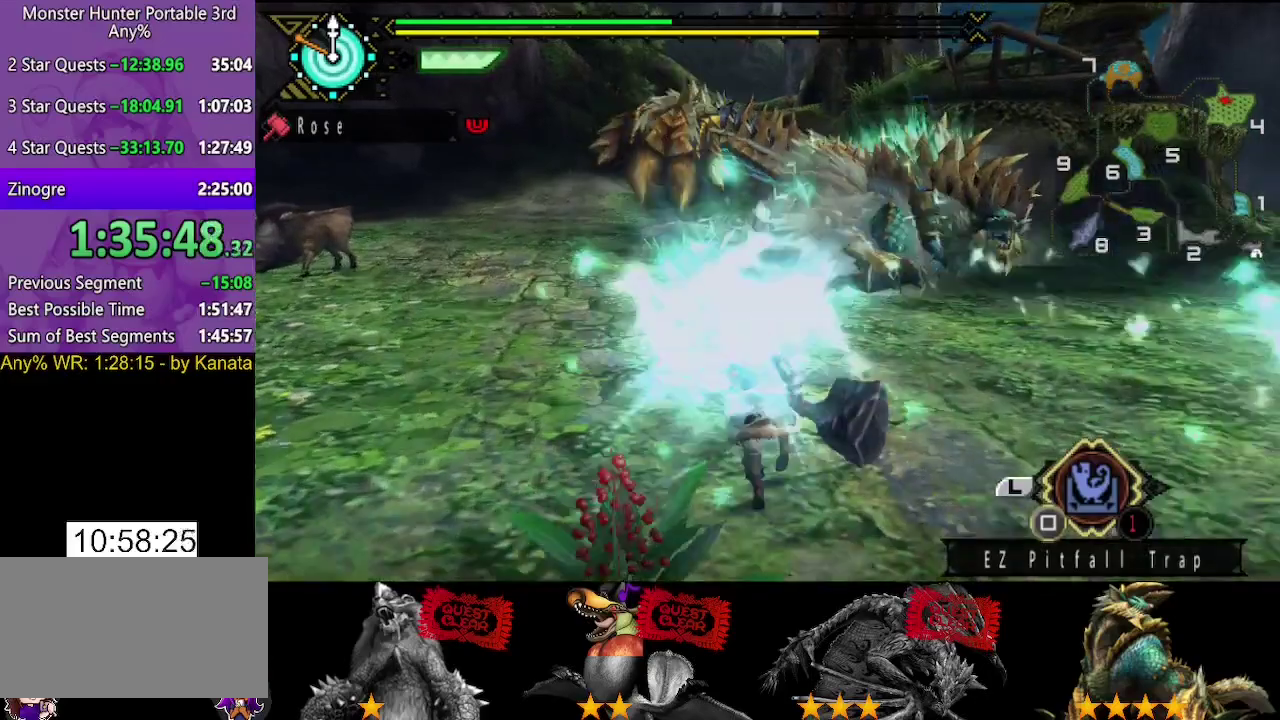
{"buttons": [], "left_stick": "up", "right_stick": "right", "events": [[367, "right_stick", "down-right"], [433, "right_stick", "right"]]}
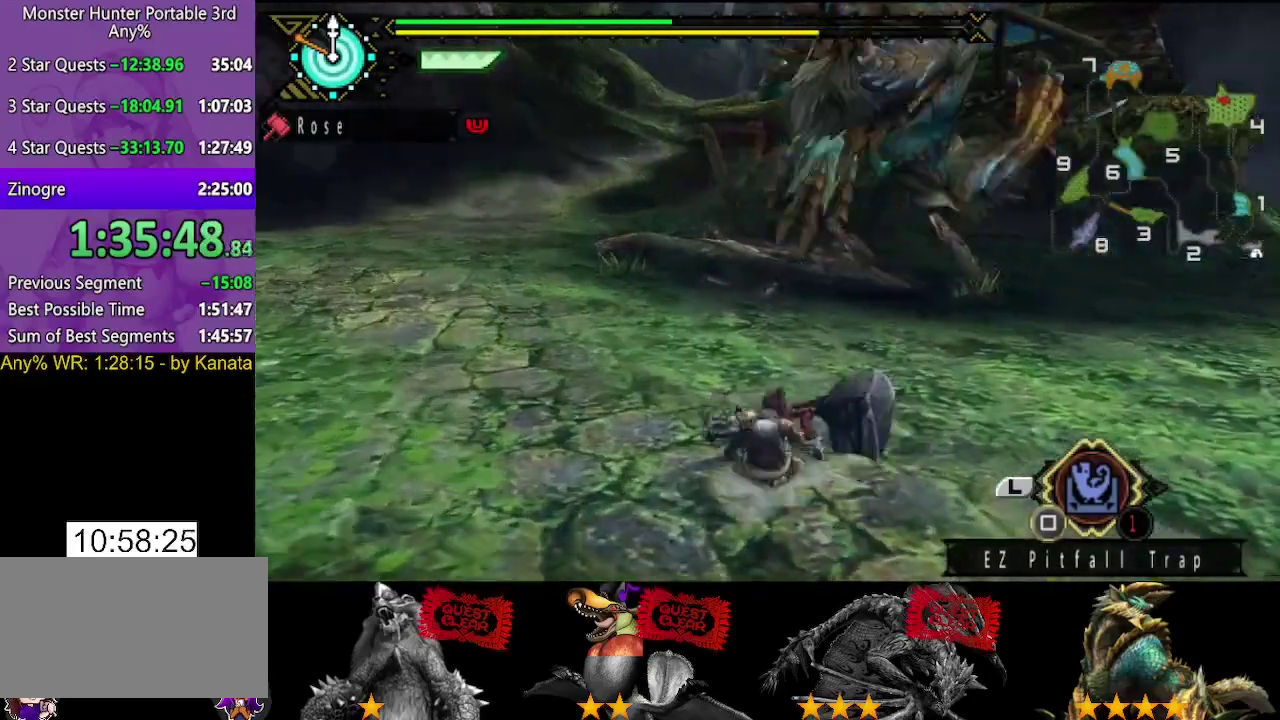
{"buttons": [], "left_stick": "up", "right_stick": "center", "events": [[33, "right_stick", "center"]]}
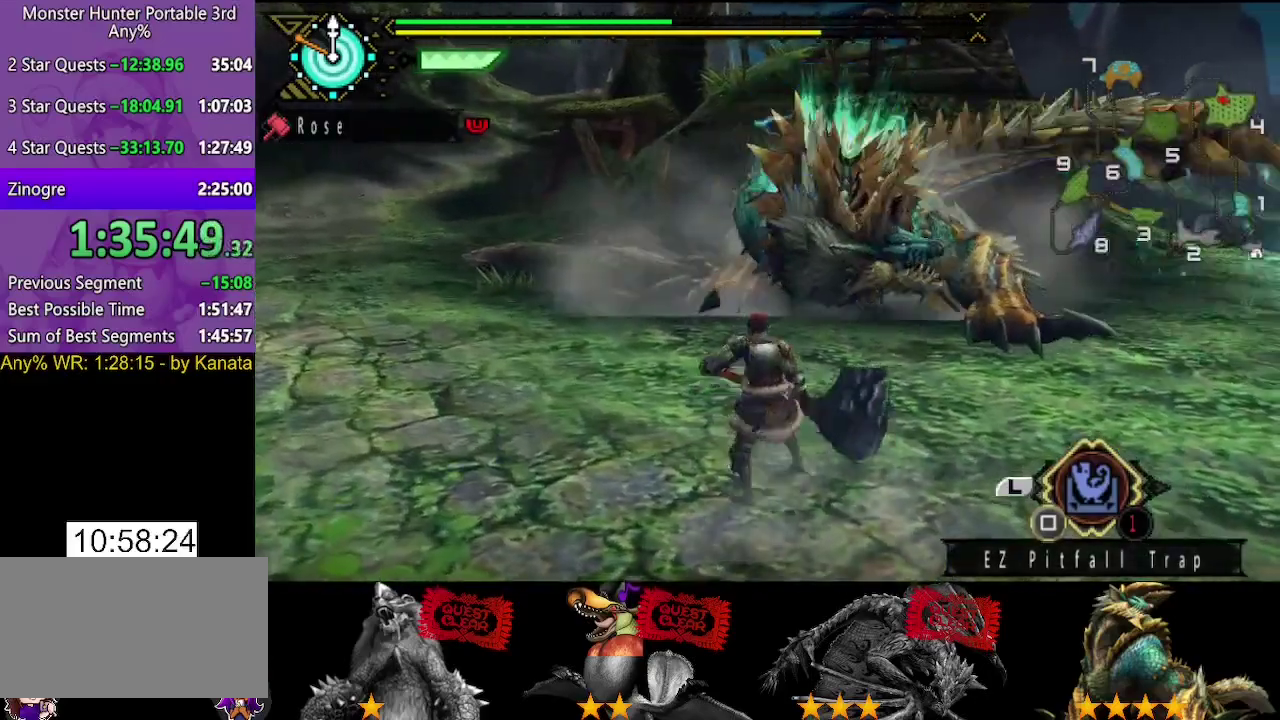
{"buttons": ["TRIANGLE"], "left_stick": "center", "right_stick": "right"}
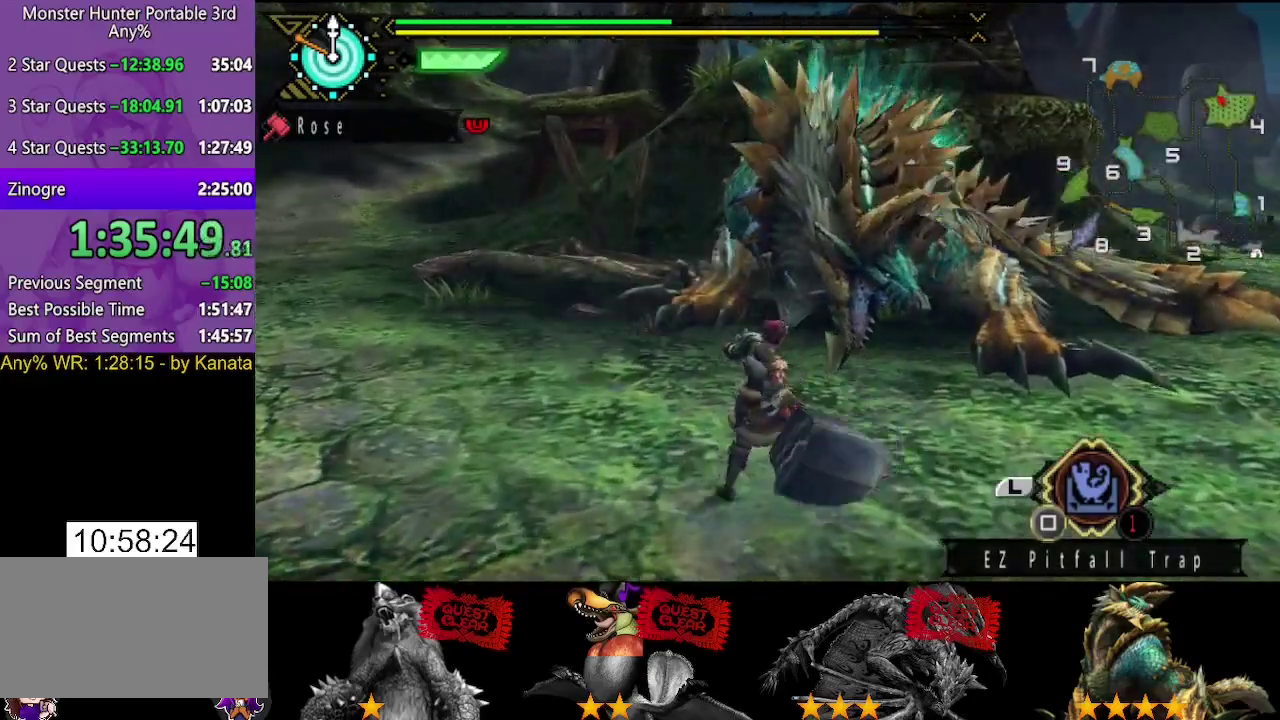
{"buttons": [], "left_stick": "center", "right_stick": "center"}
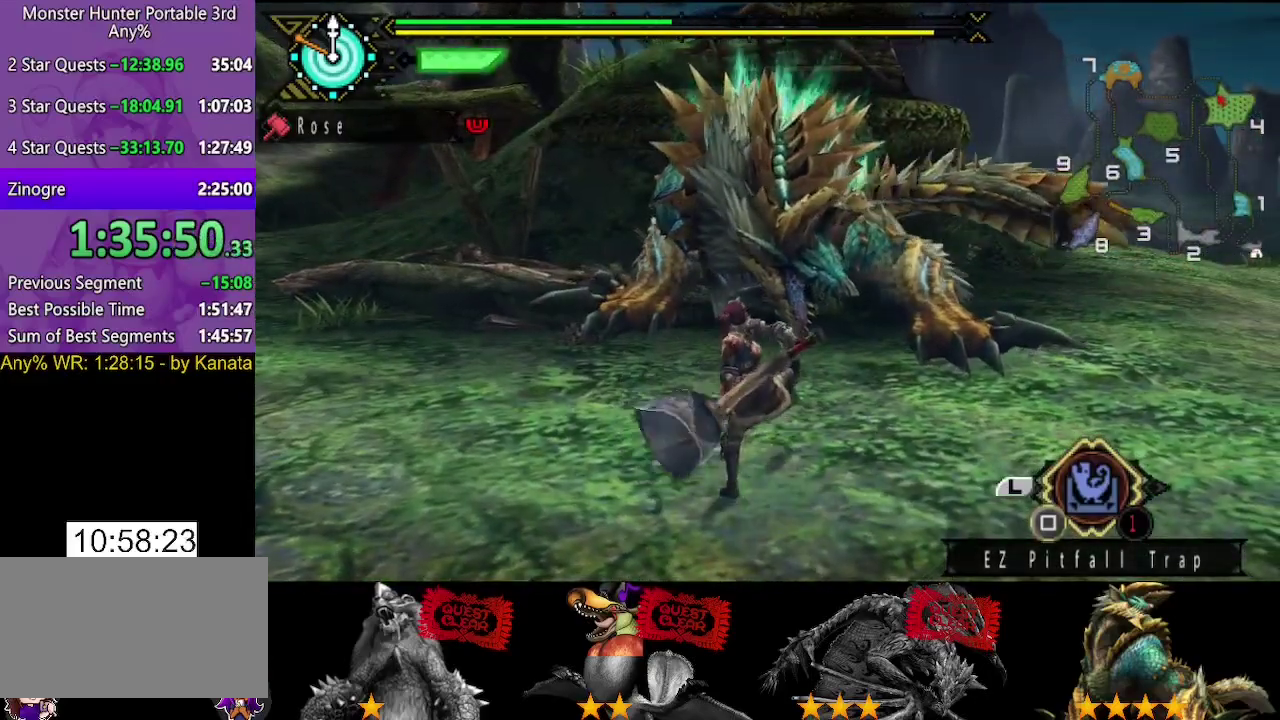
{"buttons": ["TRIANGLE"], "left_stick": "center", "right_stick": "center", "events": [[17, "TRIANGLE", "down"], [83, "TRIANGLE", "up"], [83, "left_stick", "up-left"], [150, "TRIANGLE", "down"], [350, "left_stick", "center"], [383, "TRIANGLE", "up"], [450, "TRIANGLE", "down"]]}
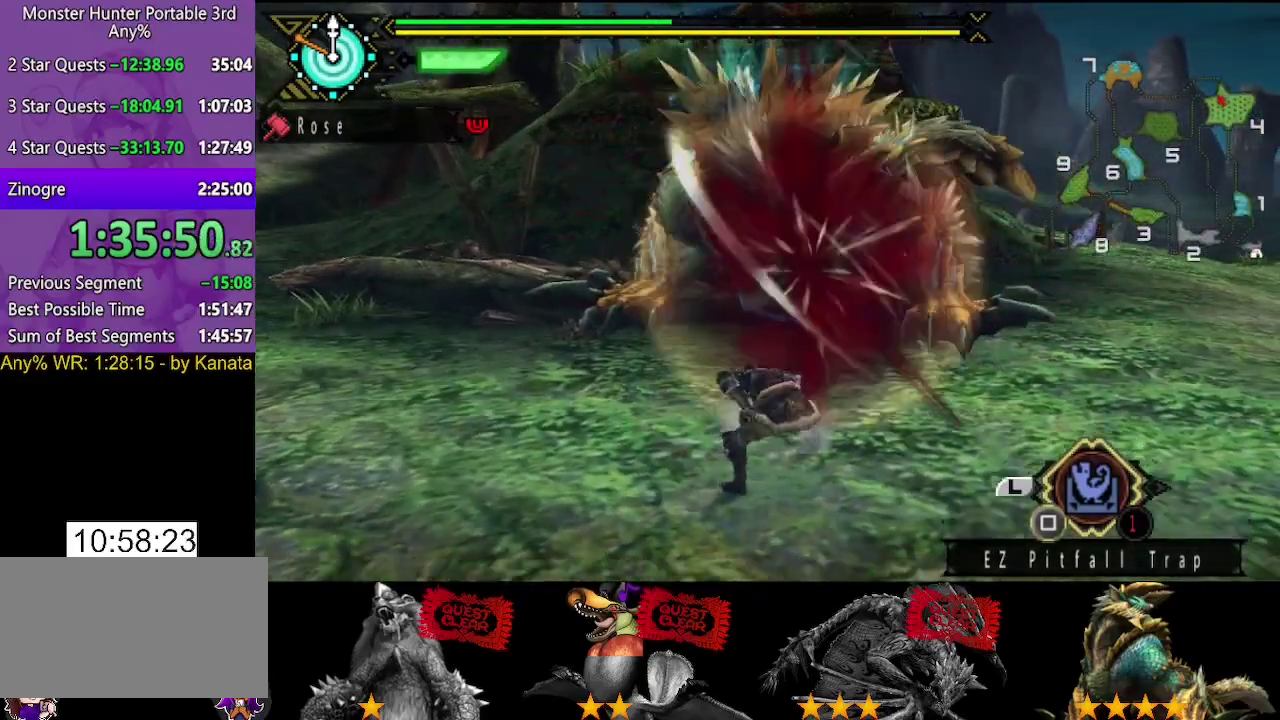
{"buttons": [], "left_stick": "right", "right_stick": "center", "events": [[17, "TRIANGLE", "up"], [67, "TRIANGLE", "down"], [133, "TRIANGLE", "up"], [200, "TRIANGLE", "down"], [267, "TRIANGLE", "up"], [467, "left_stick", "right"]]}
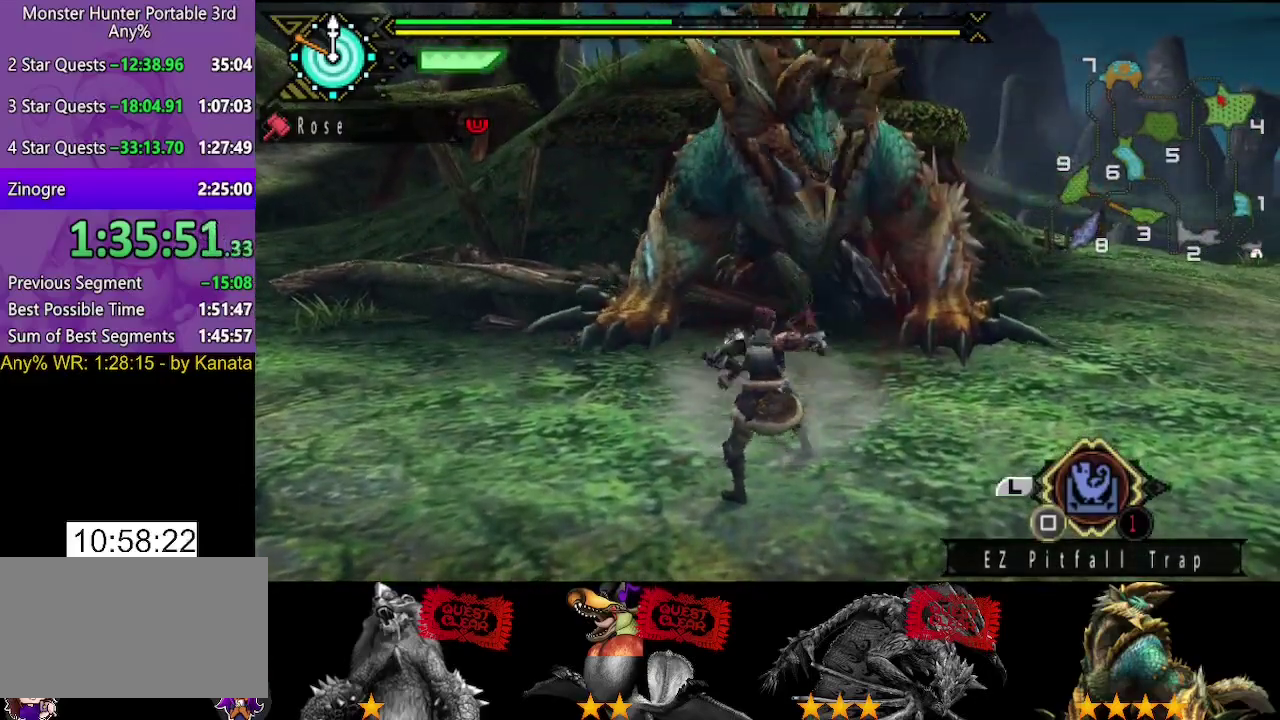
{"buttons": [], "left_stick": "down-right", "right_stick": "center", "events": [[333, "left_stick", "down-right"]]}
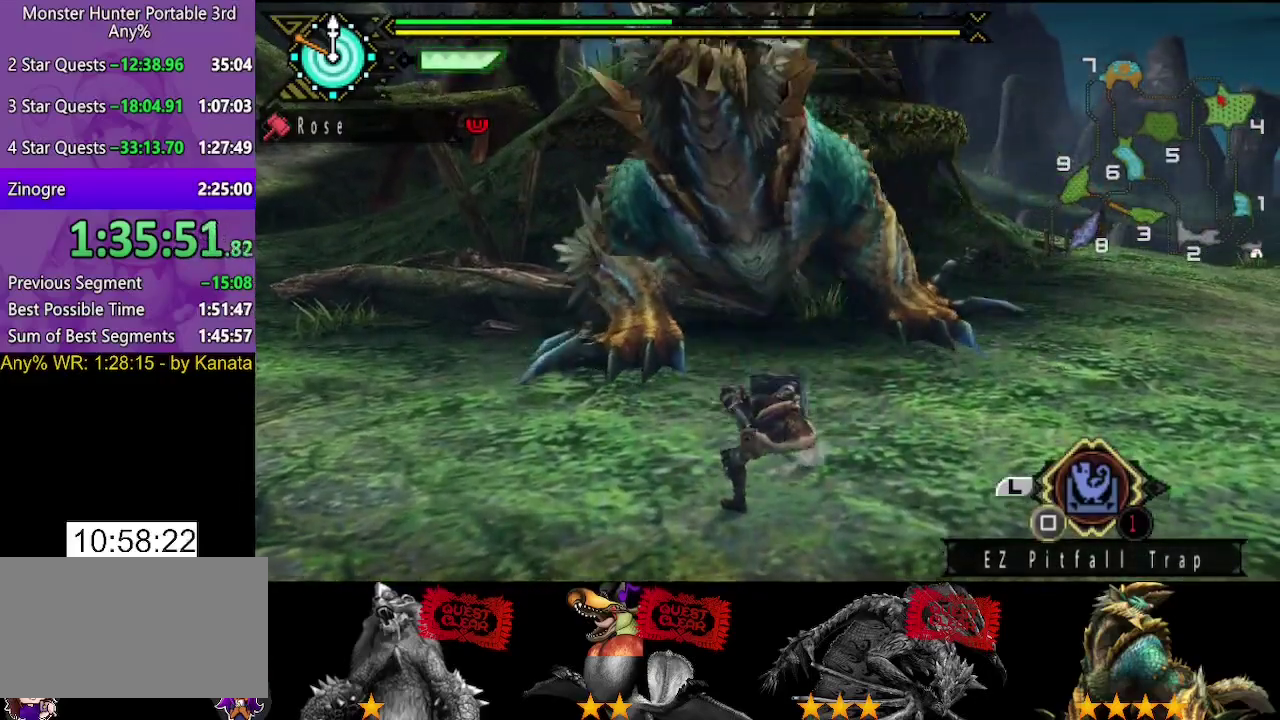
{"buttons": [], "left_stick": "down-right", "right_stick": "center", "events": [[67, "left_stick", "right"], [283, "left_stick", "down-right"]]}
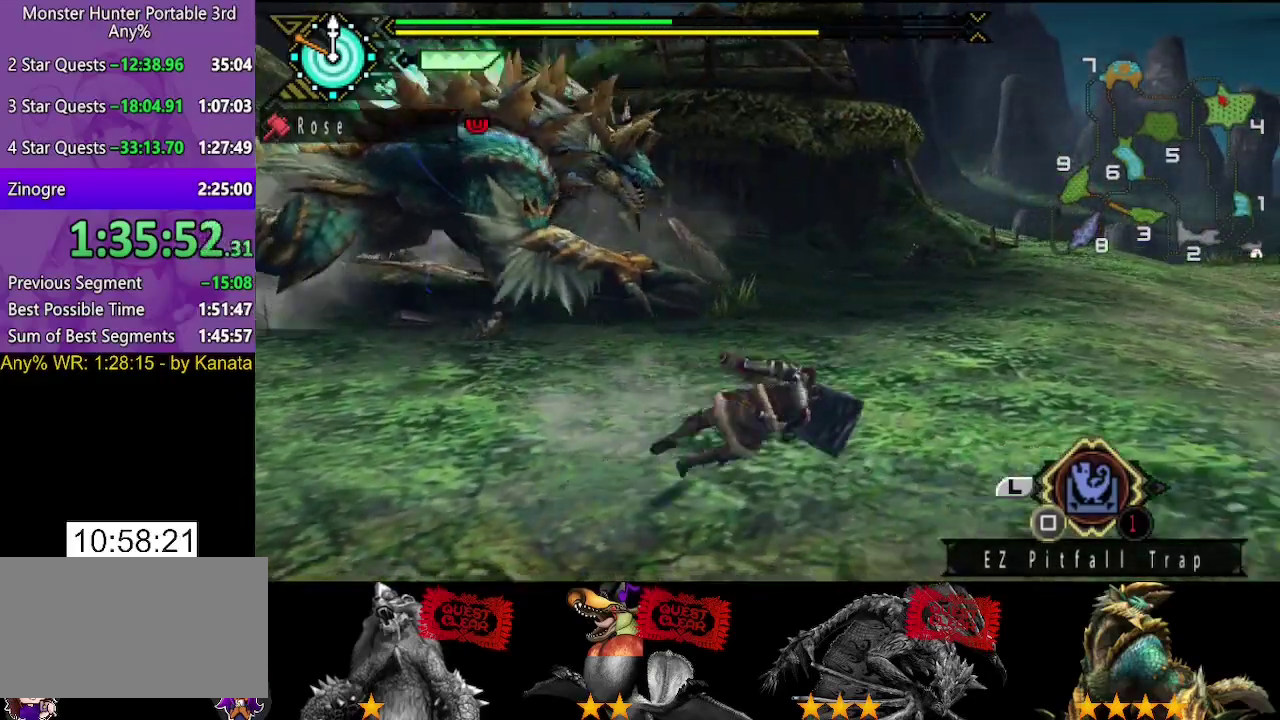
{"buttons": [], "left_stick": "up-left", "right_stick": "center", "events": [[83, "left_stick", "center"], [83, "right_stick", "left"], [150, "left_stick", "up-left"], [217, "left_stick", "left"], [217, "right_stick", "center"], [400, "left_stick", "up-left"]]}
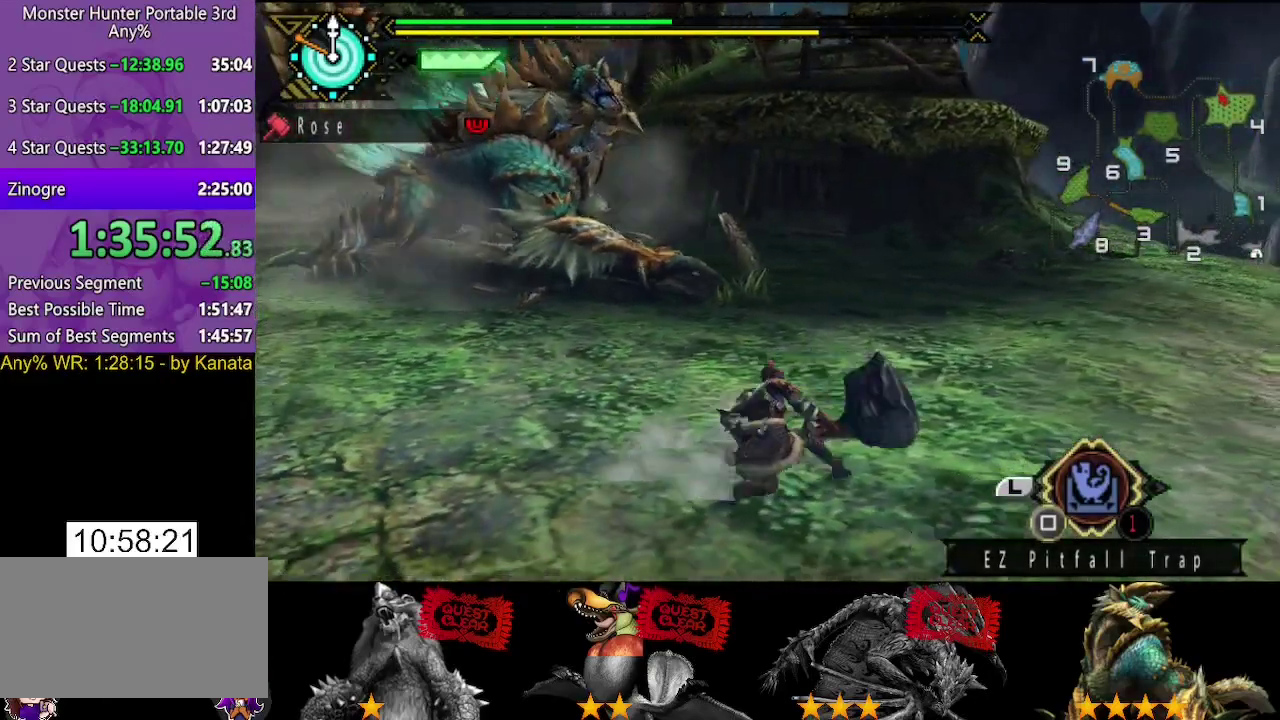
{"buttons": [], "left_stick": "left", "right_stick": "center", "events": [[383, "left_stick", "left"]]}
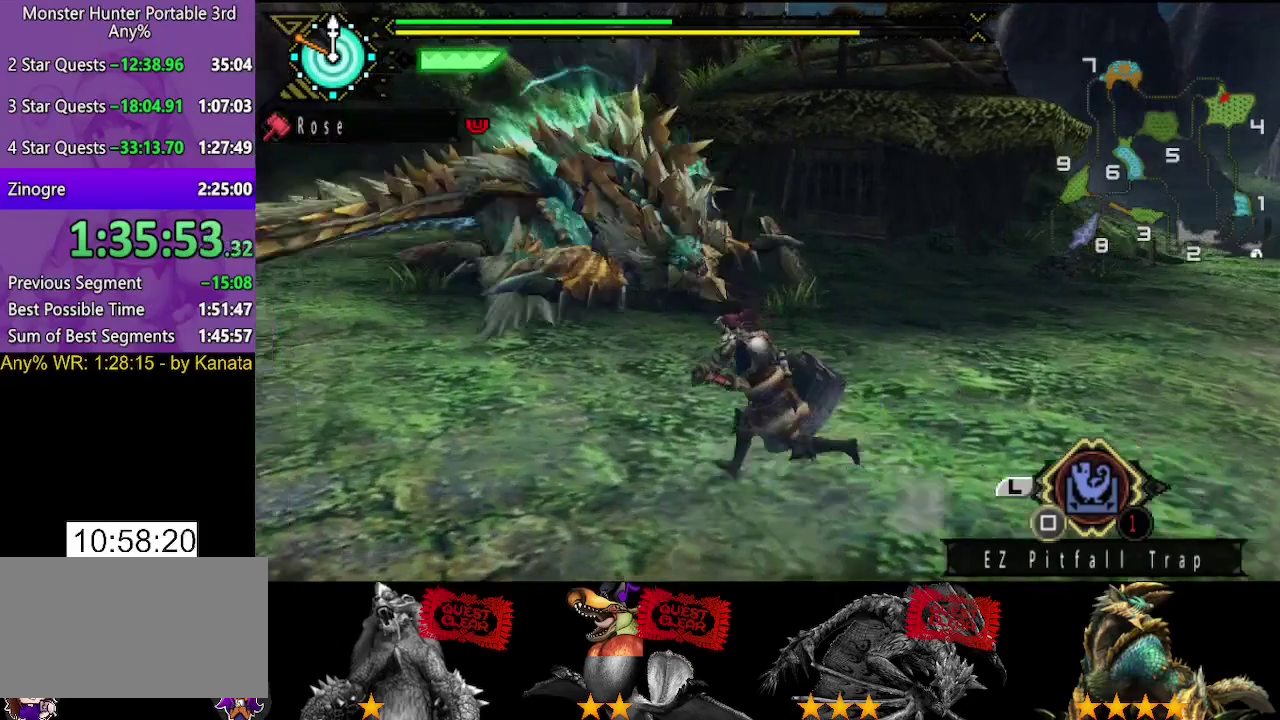
{"buttons": [], "left_stick": "down-left", "right_stick": "center"}
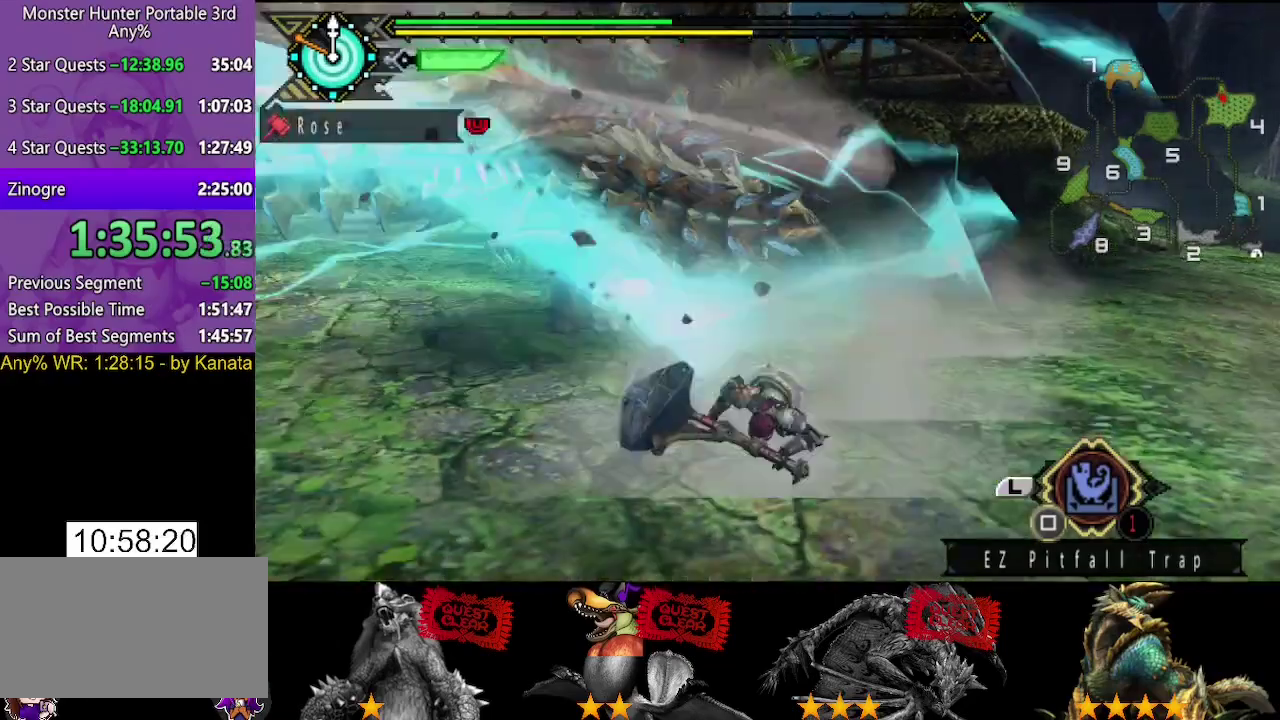
{"buttons": [], "left_stick": "up", "right_stick": "center"}
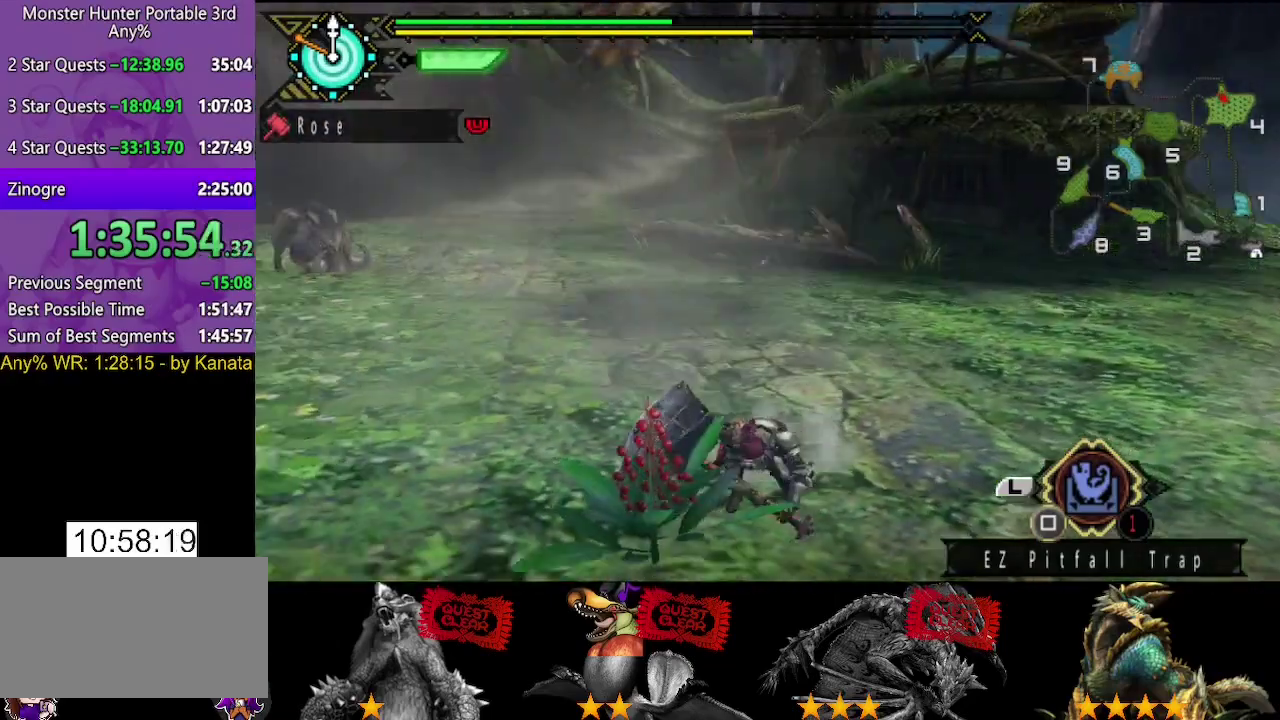
{"buttons": [], "left_stick": "up", "right_stick": "center", "events": [[400, "CIRCLE", "down"], [467, "CIRCLE", "up"]]}
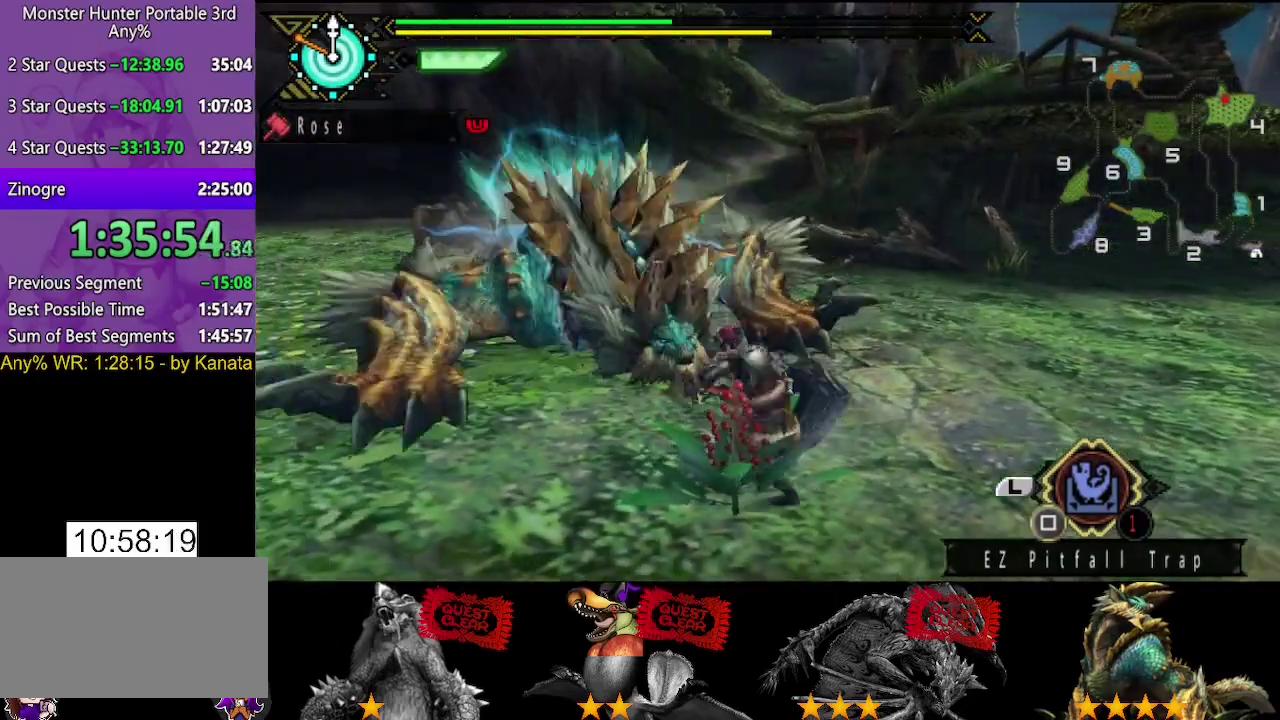
{"buttons": [], "left_stick": "center", "right_stick": "center"}
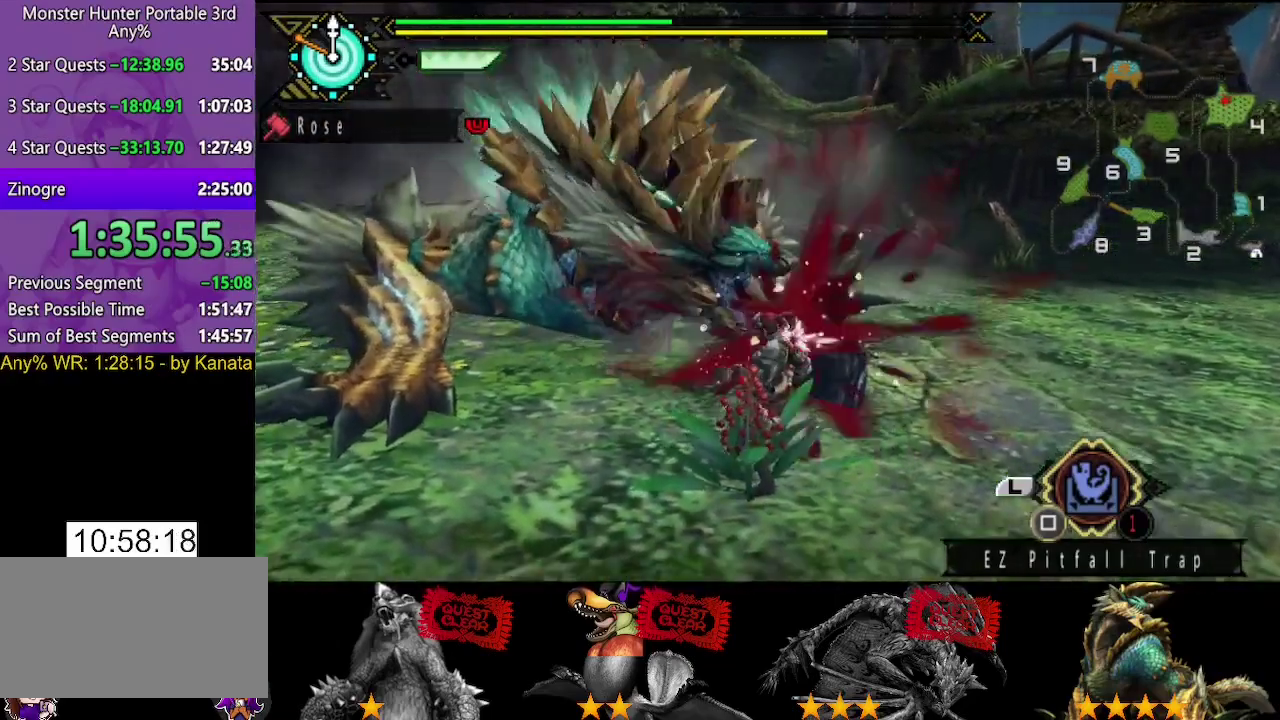
{"buttons": ["TRIANGLE"], "left_stick": "center", "right_stick": "center", "events": [[17, "TRIANGLE", "down"]]}